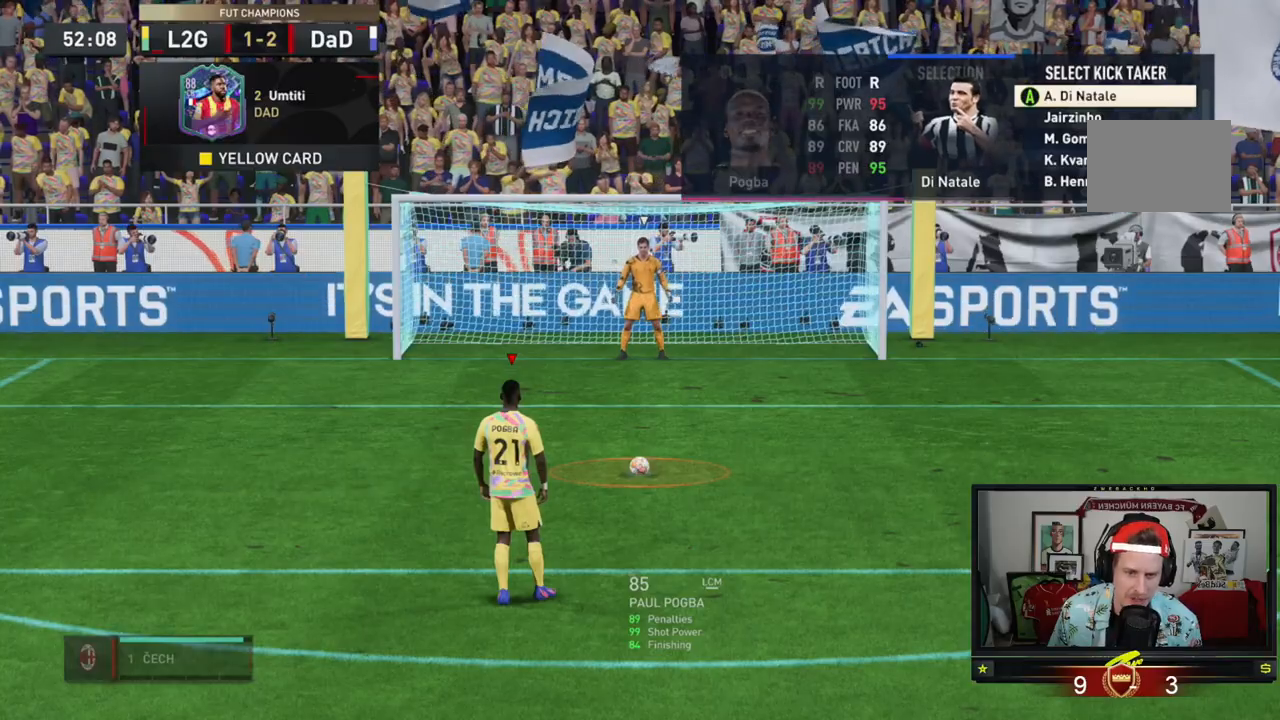
Gameplay with a controller (Xbox layout); each line is a JSON object with the inputs held at the frame after it. "events" lists button and stick changes between this image and that frame as [ms after this image, input, new state], when the widget could be followed in between. Not read: L3 R3 right_stick.
{"buttons": [], "left_stick": "center", "events": [[167, "A", "up"], [300, "R2", "up"]]}
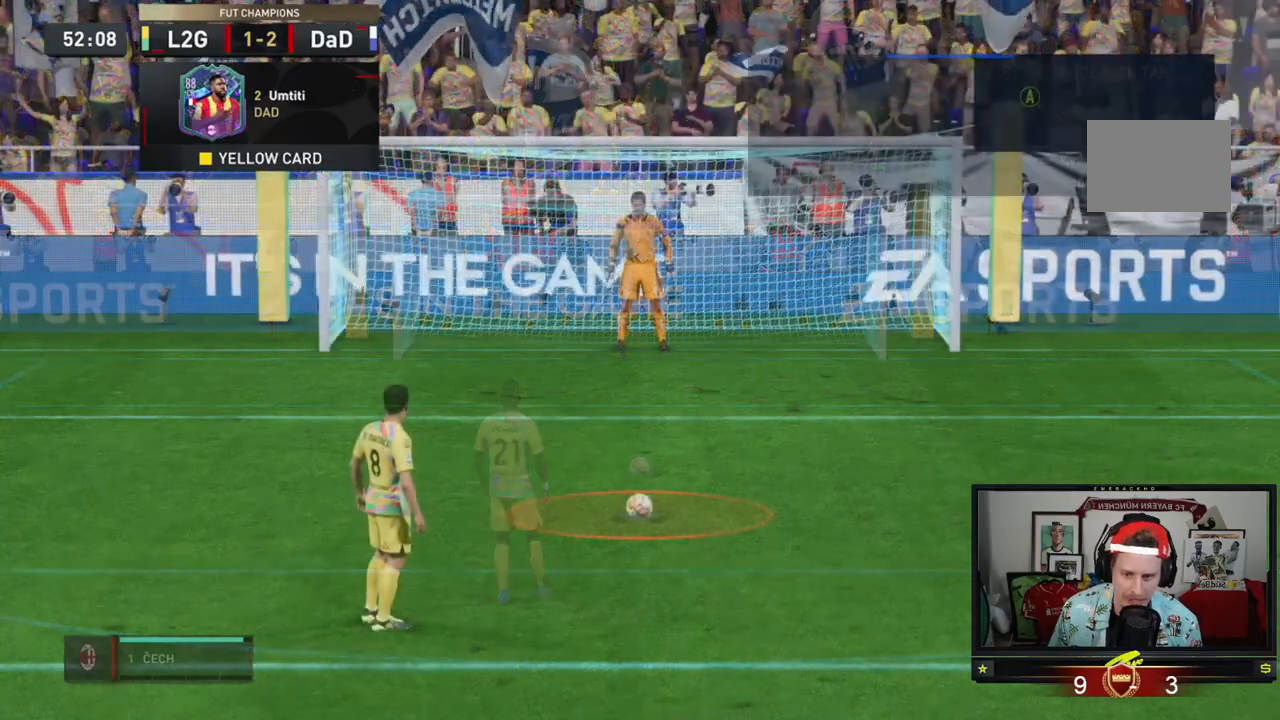
{"buttons": [], "left_stick": "center", "events": []}
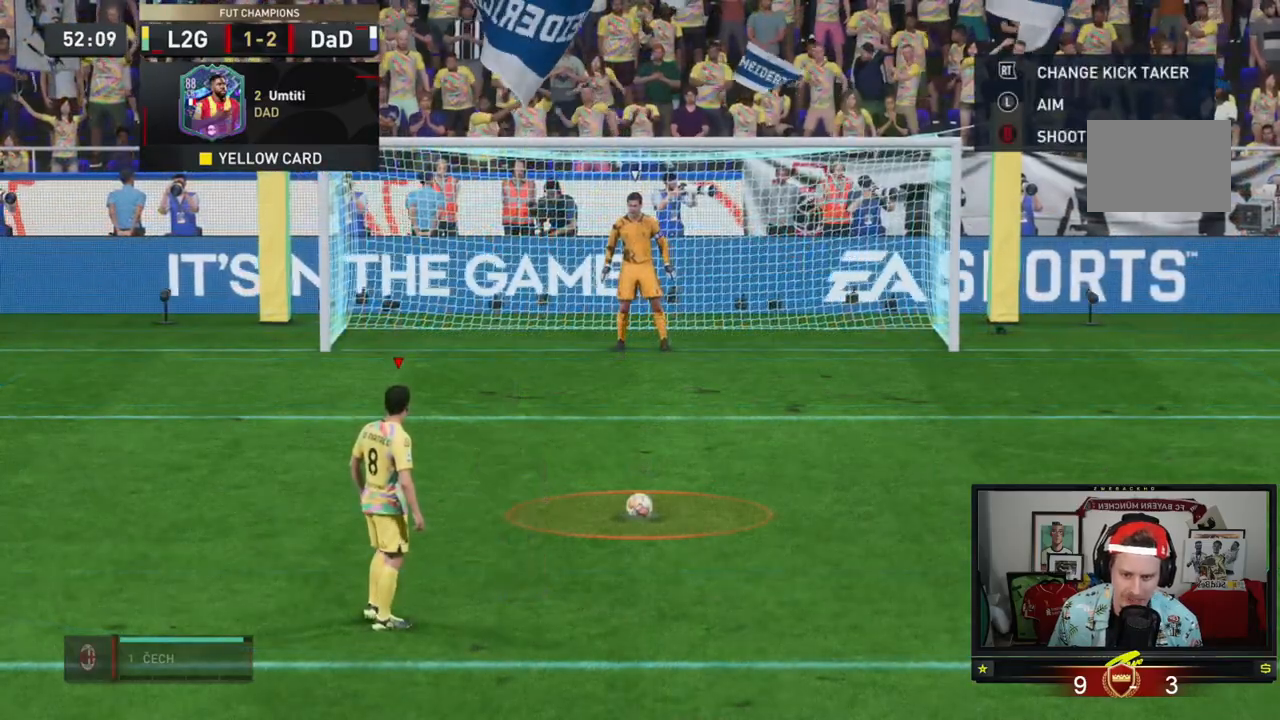
{"buttons": [], "left_stick": "center", "events": []}
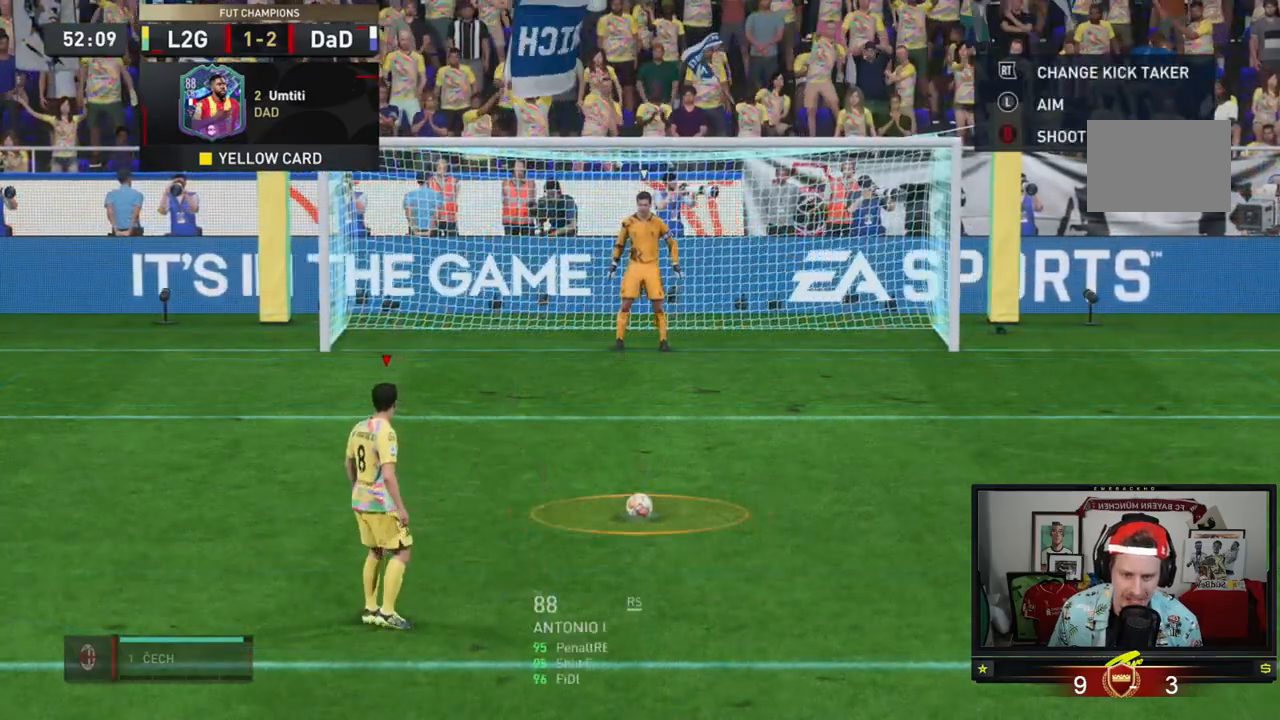
{"buttons": [], "left_stick": "center", "events": []}
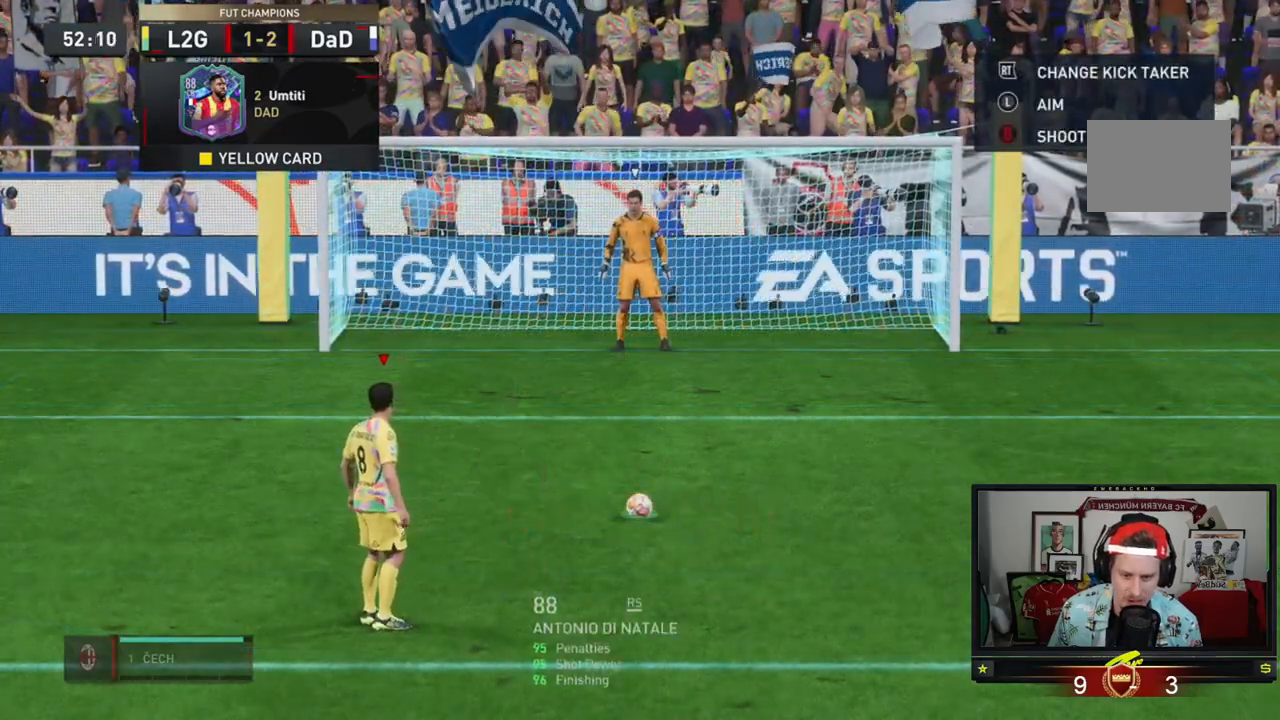
{"buttons": [], "left_stick": "center", "events": []}
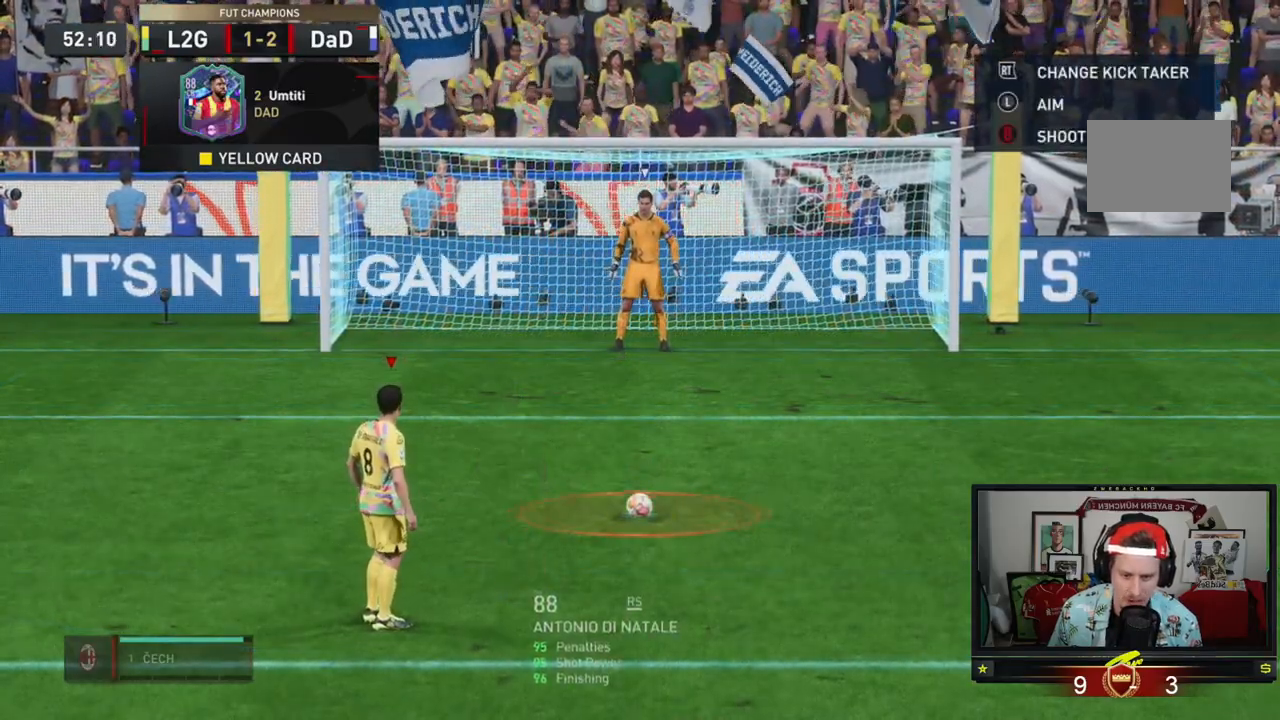
{"buttons": [], "left_stick": "center", "events": []}
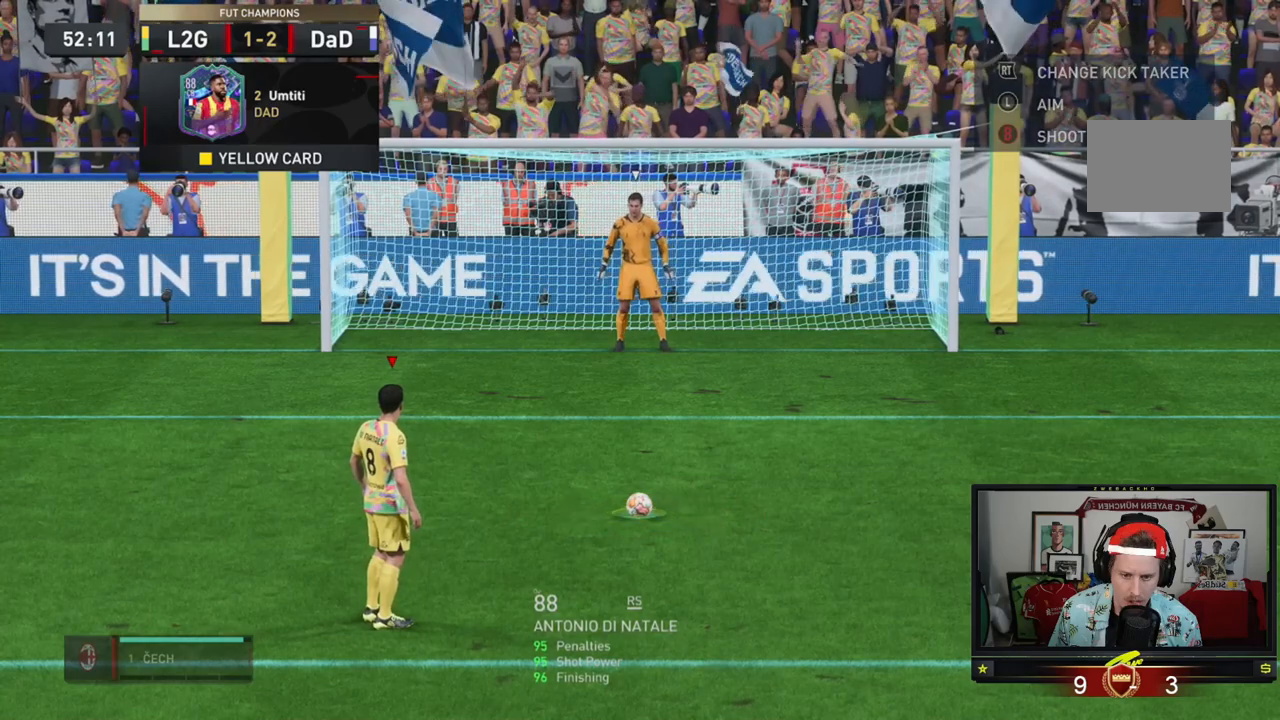
{"buttons": [], "left_stick": "center", "events": []}
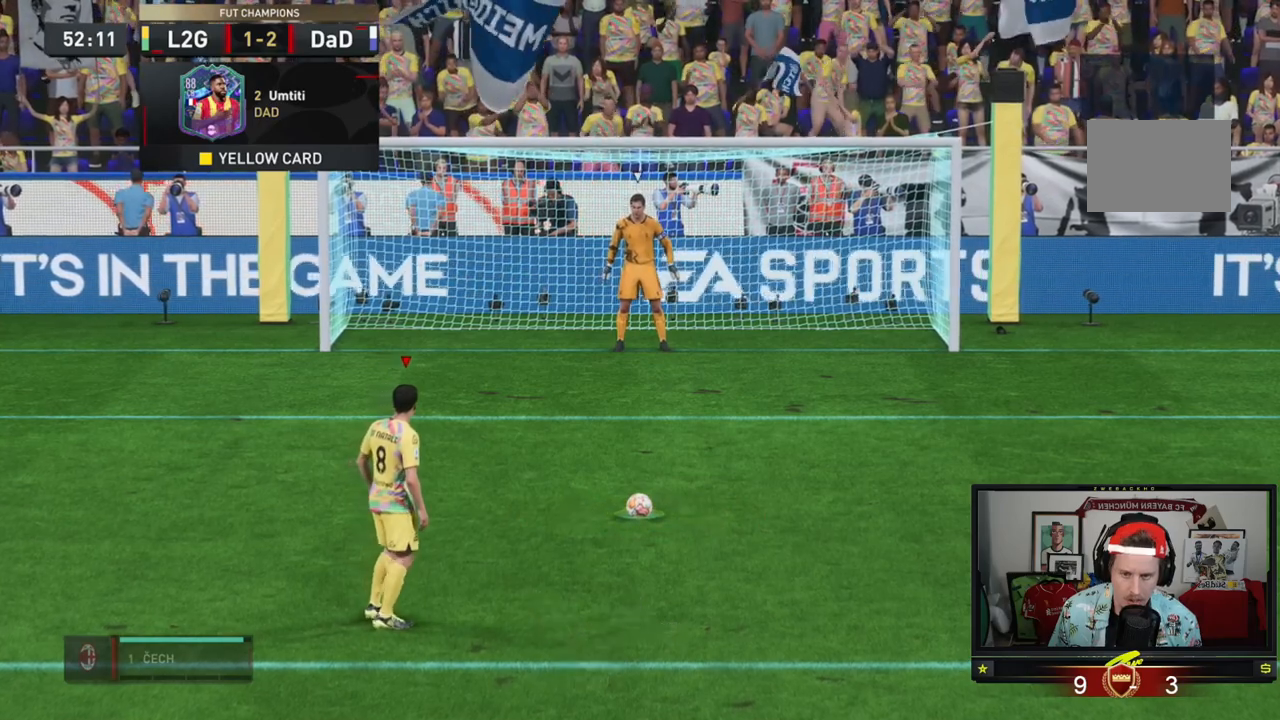
{"buttons": [], "left_stick": "center", "events": []}
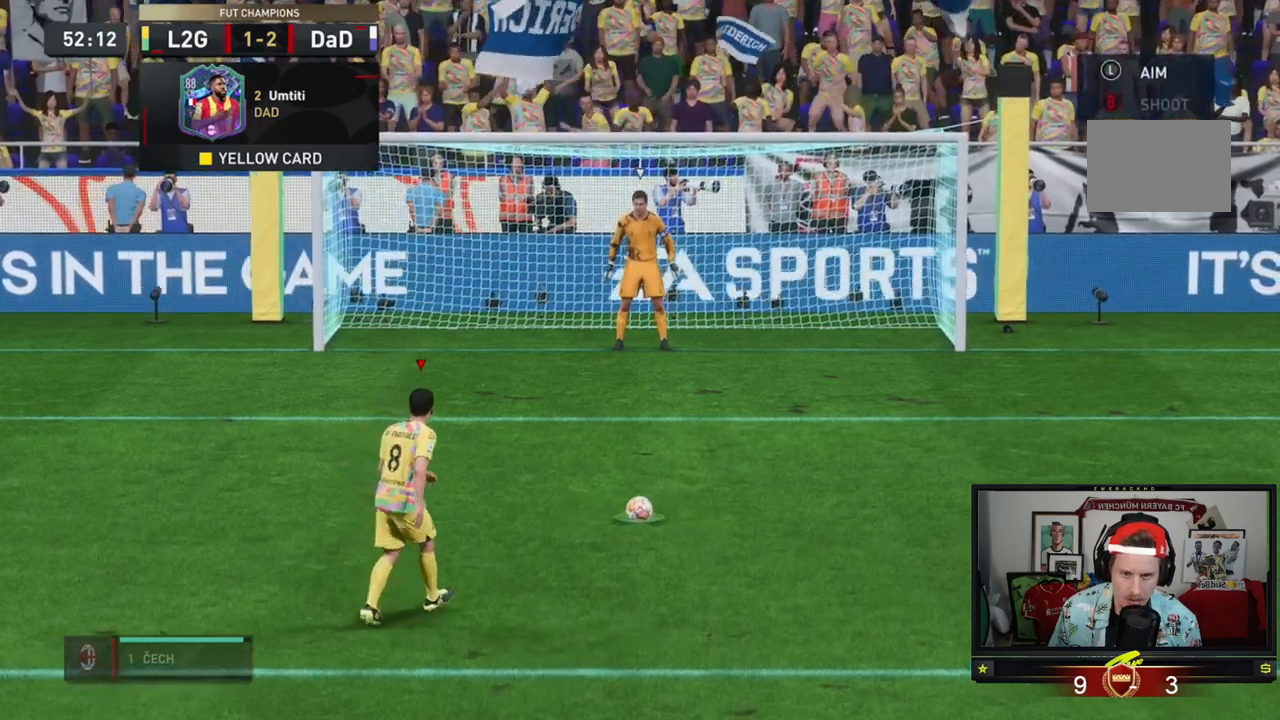
{"buttons": [], "left_stick": "center", "events": []}
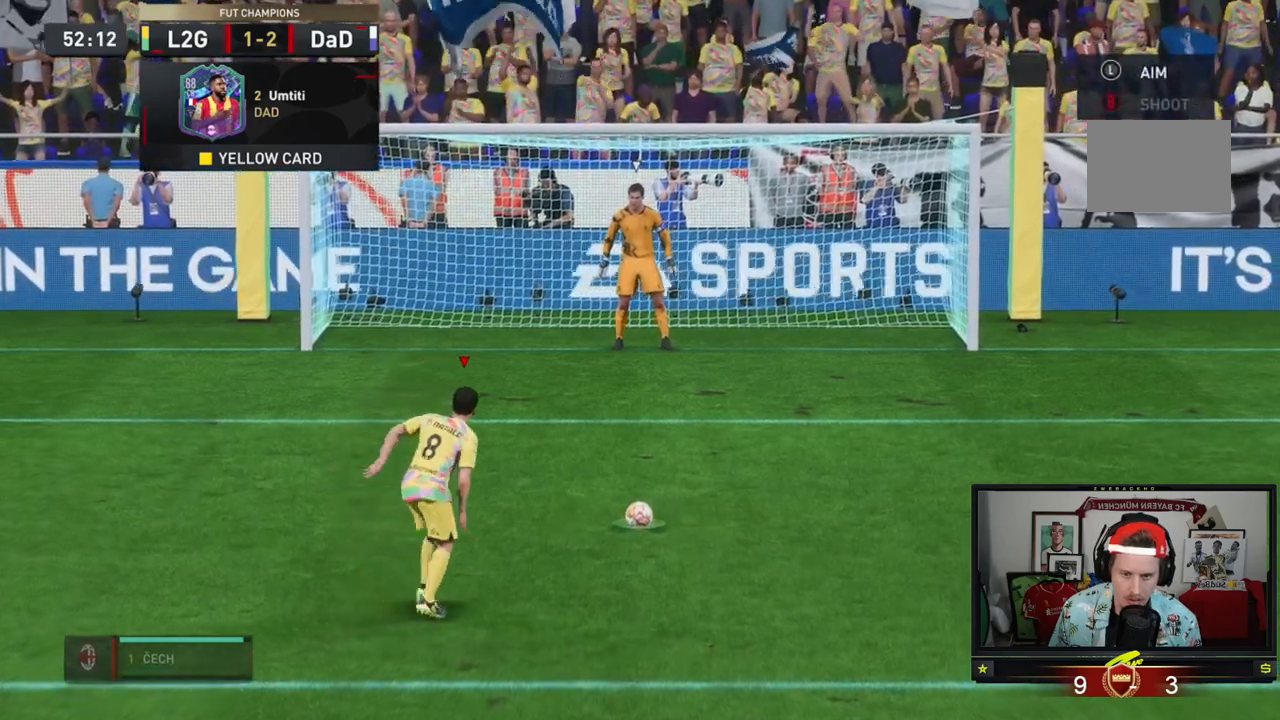
{"buttons": [], "left_stick": "up-left", "events": [[350, "left_stick", "up-left"]]}
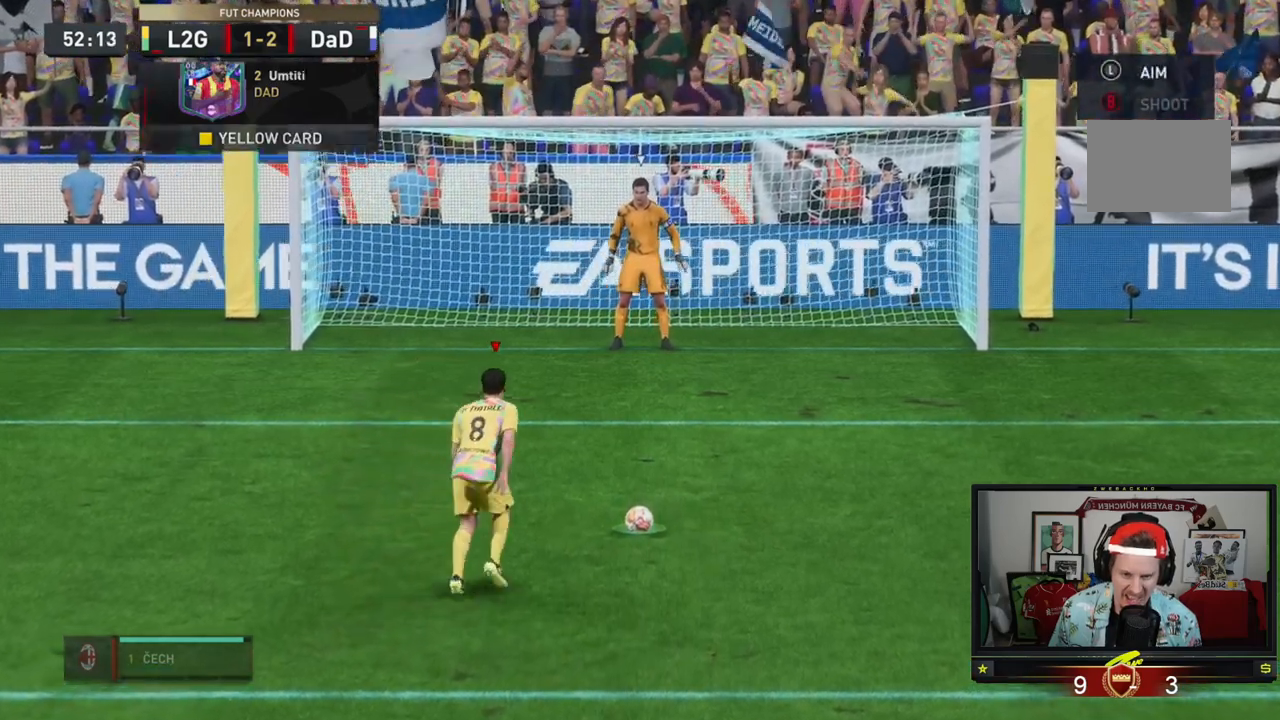
{"buttons": [], "left_stick": "up-left", "events": []}
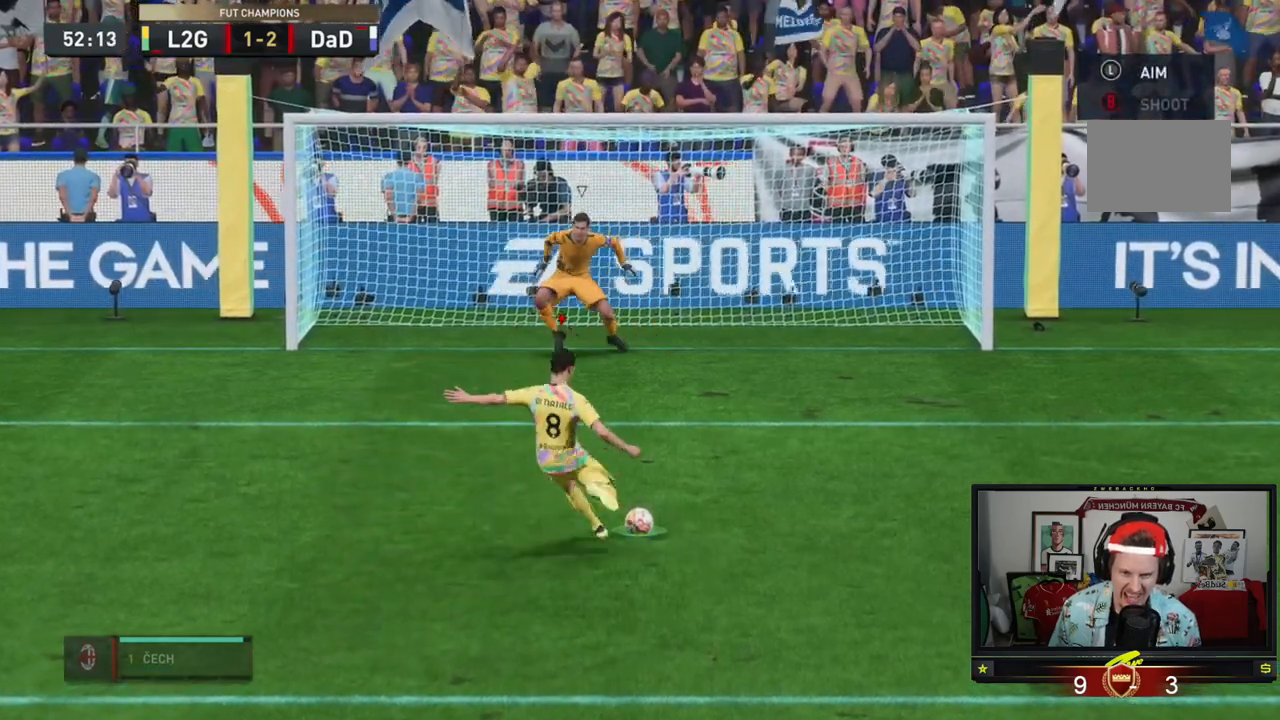
{"buttons": [], "left_stick": "up-left", "events": []}
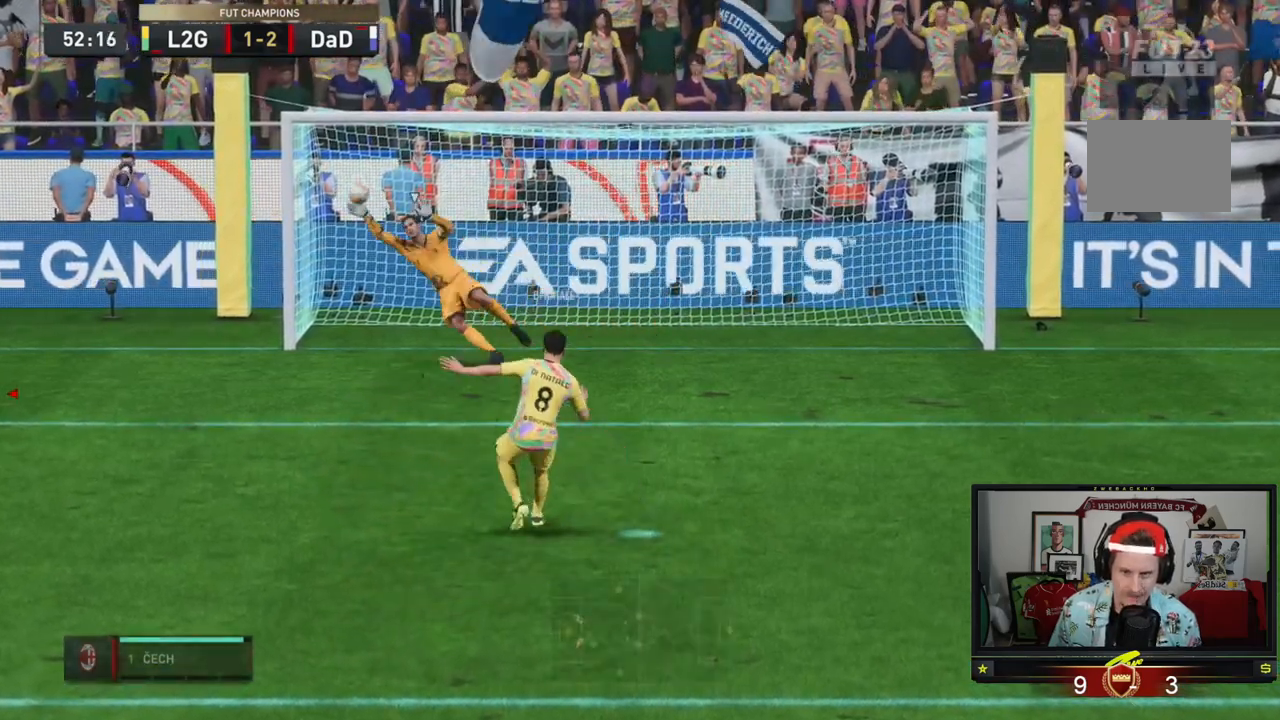
{"buttons": [], "left_stick": "center", "events": [[34, "left_stick", "center"]]}
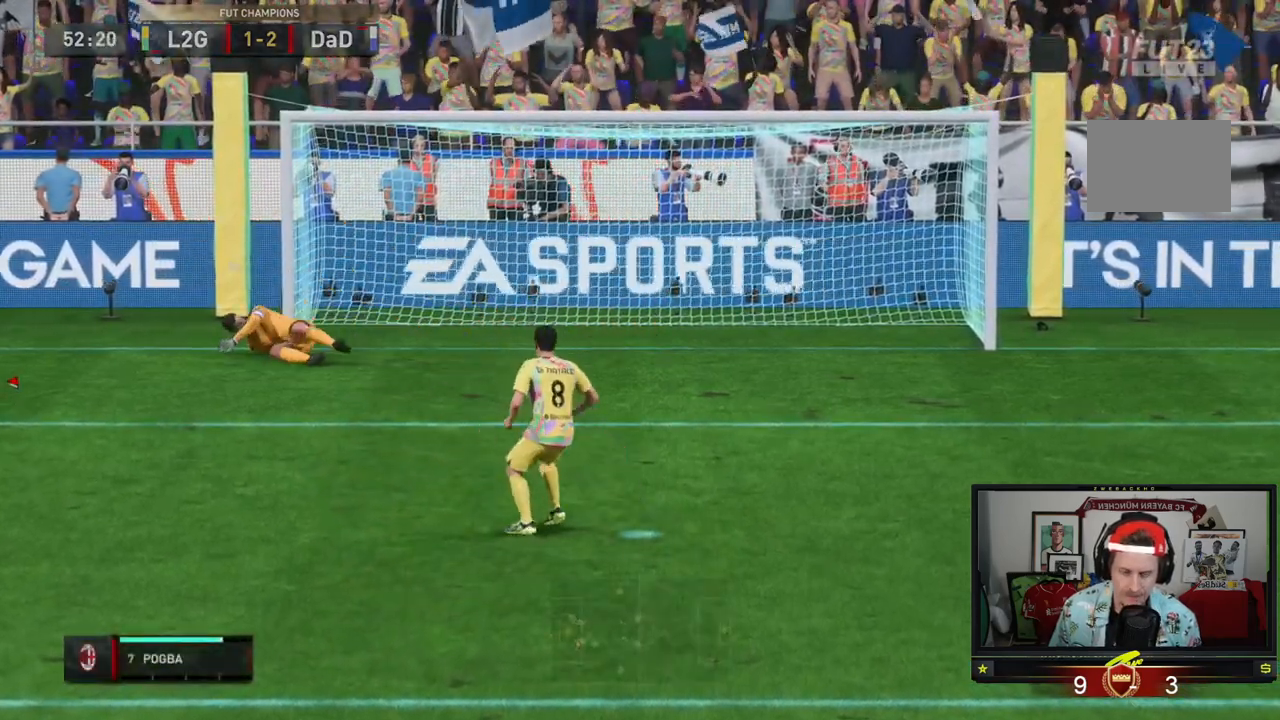
{"buttons": [], "left_stick": "center", "events": []}
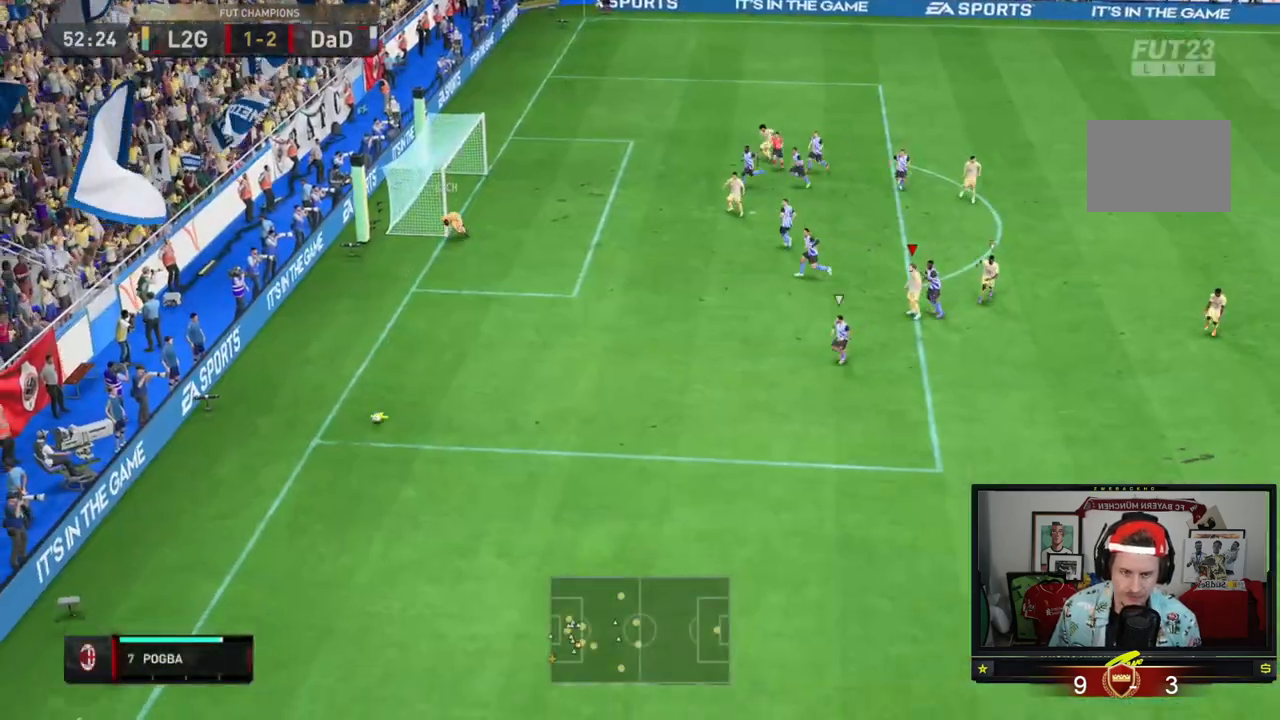
{"buttons": ["R2"], "left_stick": "down", "events": [[334, "left_stick", "down"], [434, "R2", "down"]]}
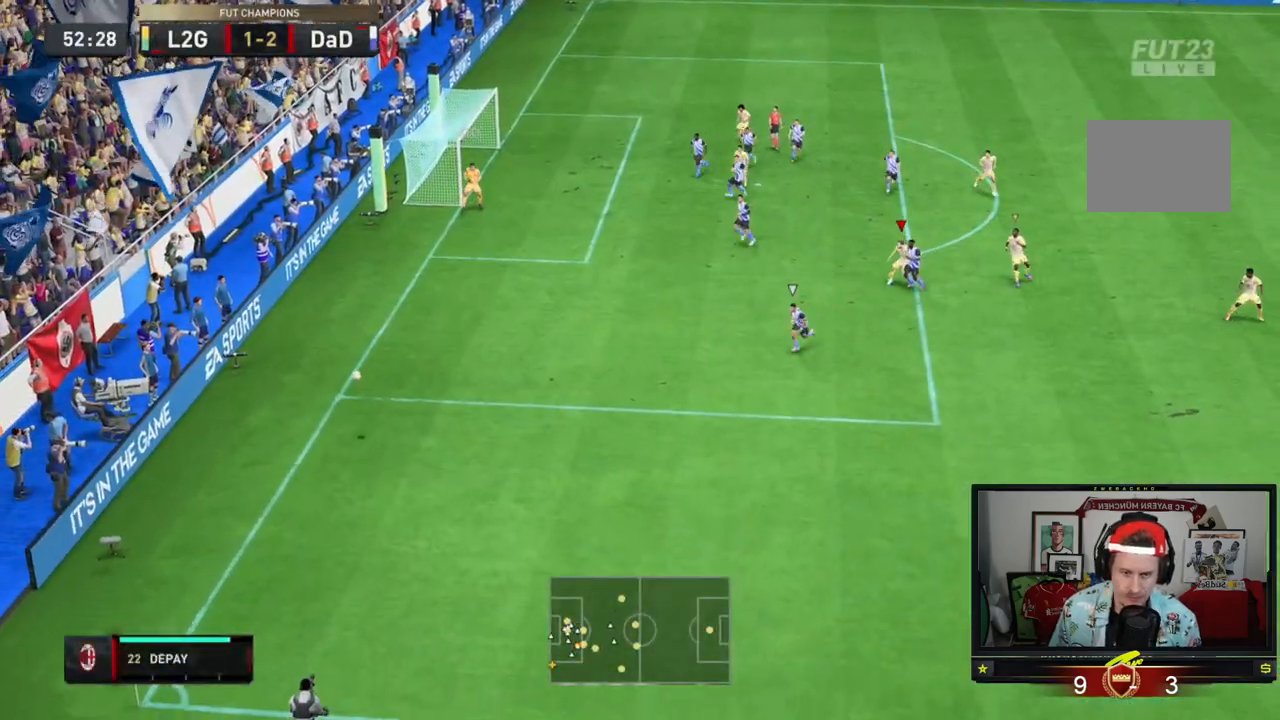
{"buttons": [], "left_stick": "up", "events": [[484, "R2", "up"], [484, "left_stick", "up"]]}
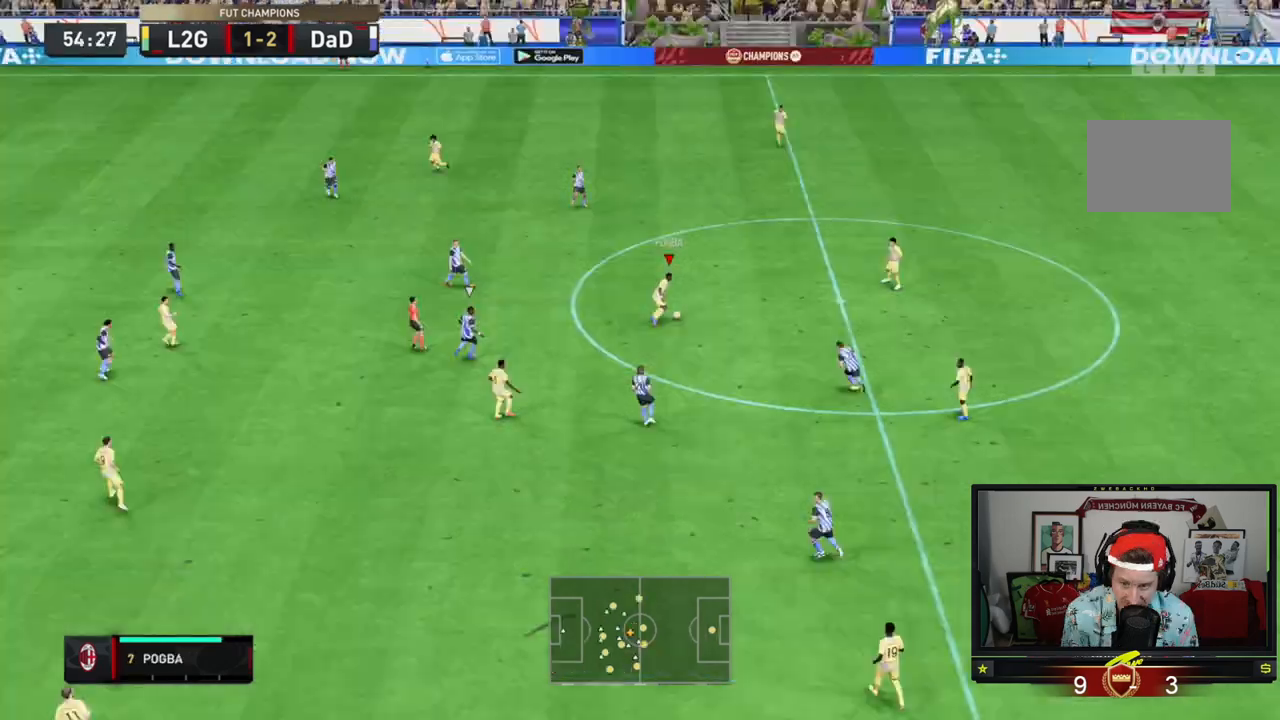
{"buttons": [], "left_stick": "up-left", "events": [[50, "left_stick", "up-left"]]}
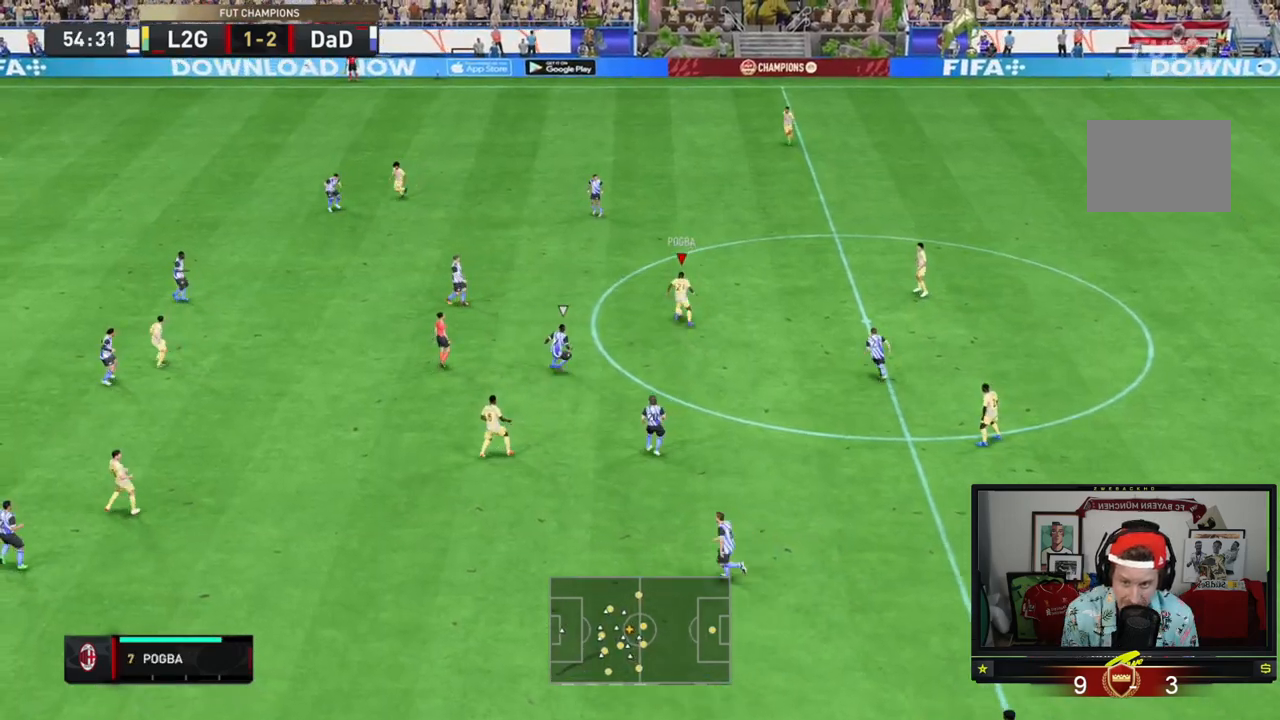
{"buttons": [], "left_stick": "up-left", "events": [[83, "left_stick", "up"], [217, "A", "down"], [217, "R1", "down"], [283, "left_stick", "up-left"], [383, "A", "up"], [383, "R1", "up"]]}